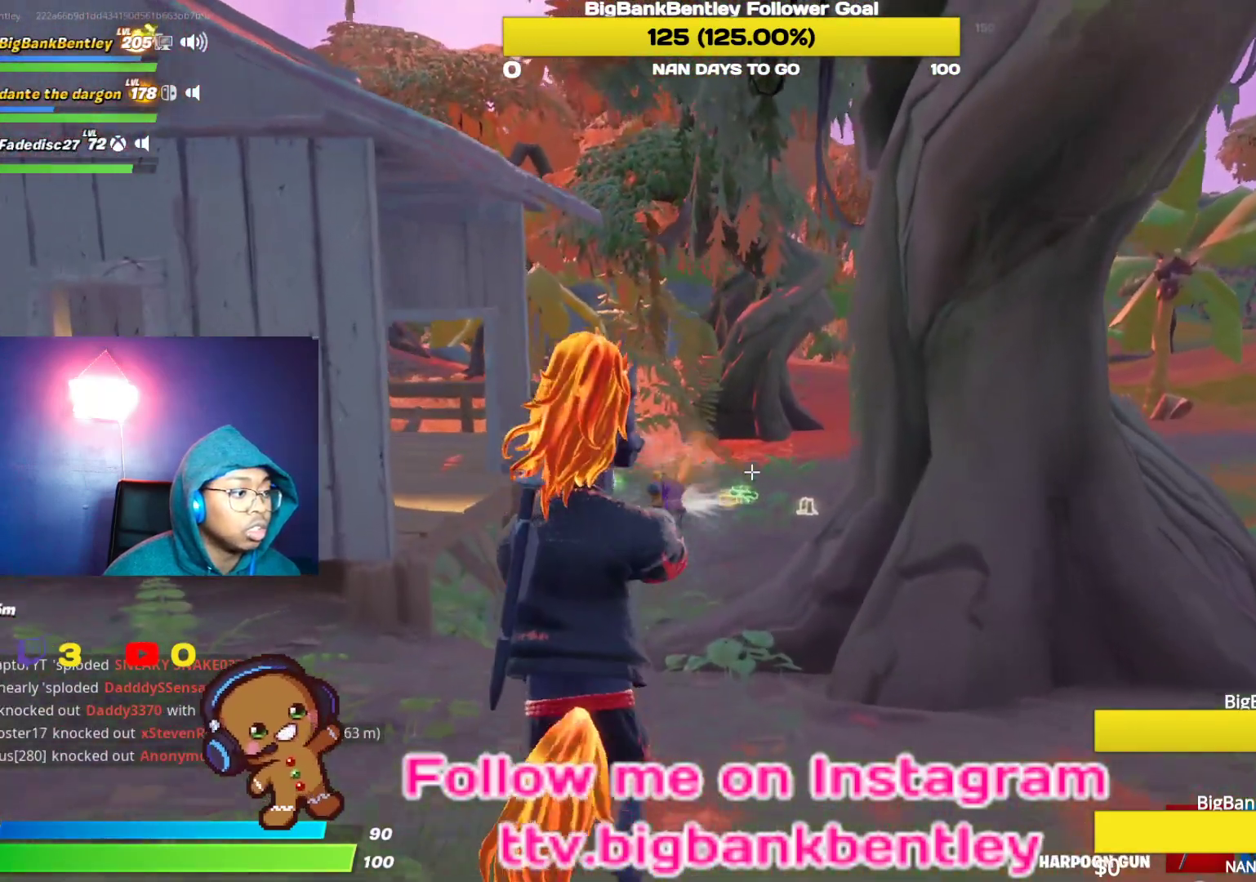
Gameplay with a controller (Xbox layout); each line is a JSON object with the inputs held at the frame after it. "events" lists button and stick changes between this image and that frame as [ms after this image, input, new state], when the widget could be followed in between.
{"buttons": [], "left_stick": "up", "right_stick": "center", "events": [[33, "R2", "up"]]}
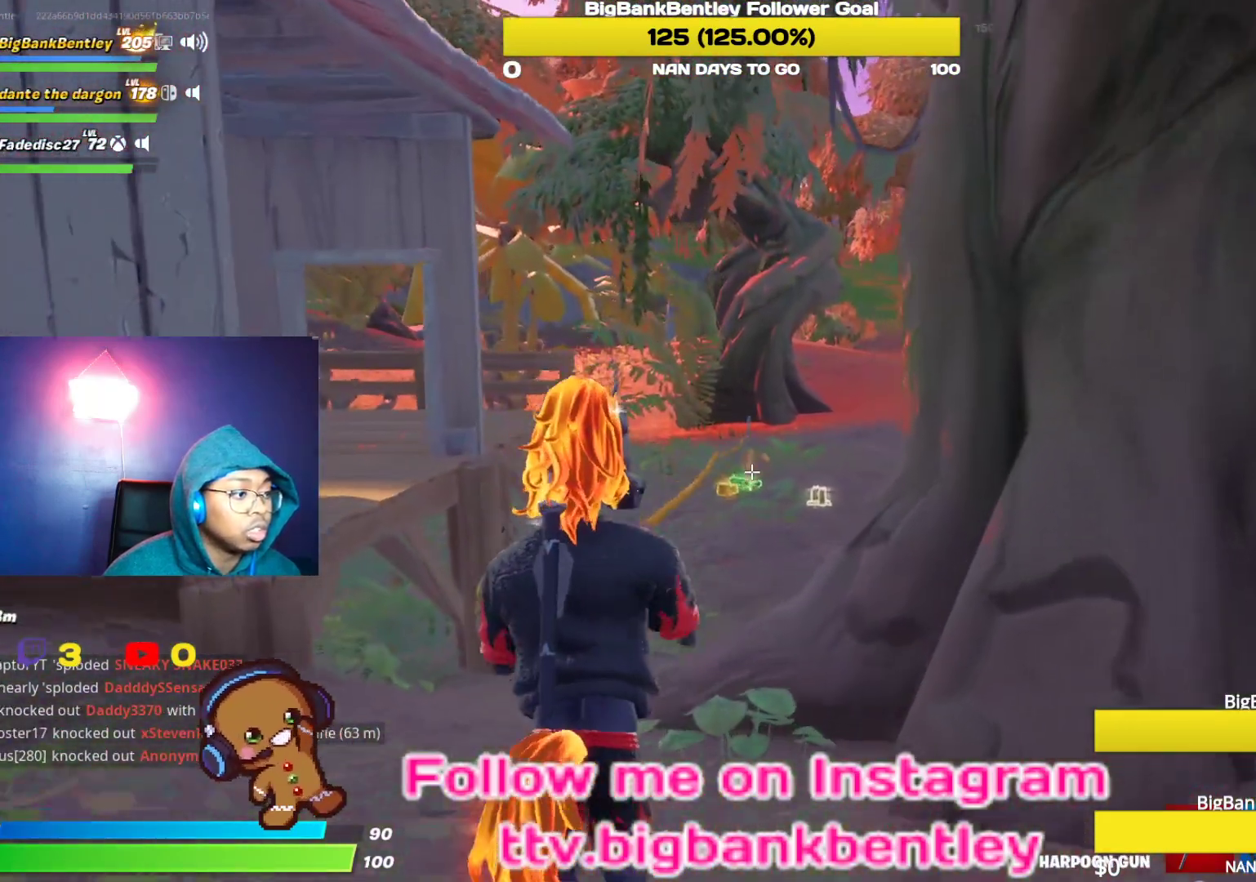
{"buttons": ["R2"], "left_stick": "up", "right_stick": "center", "events": [[417, "R2", "down"], [417, "right_stick", "up-right"], [500, "right_stick", "center"]]}
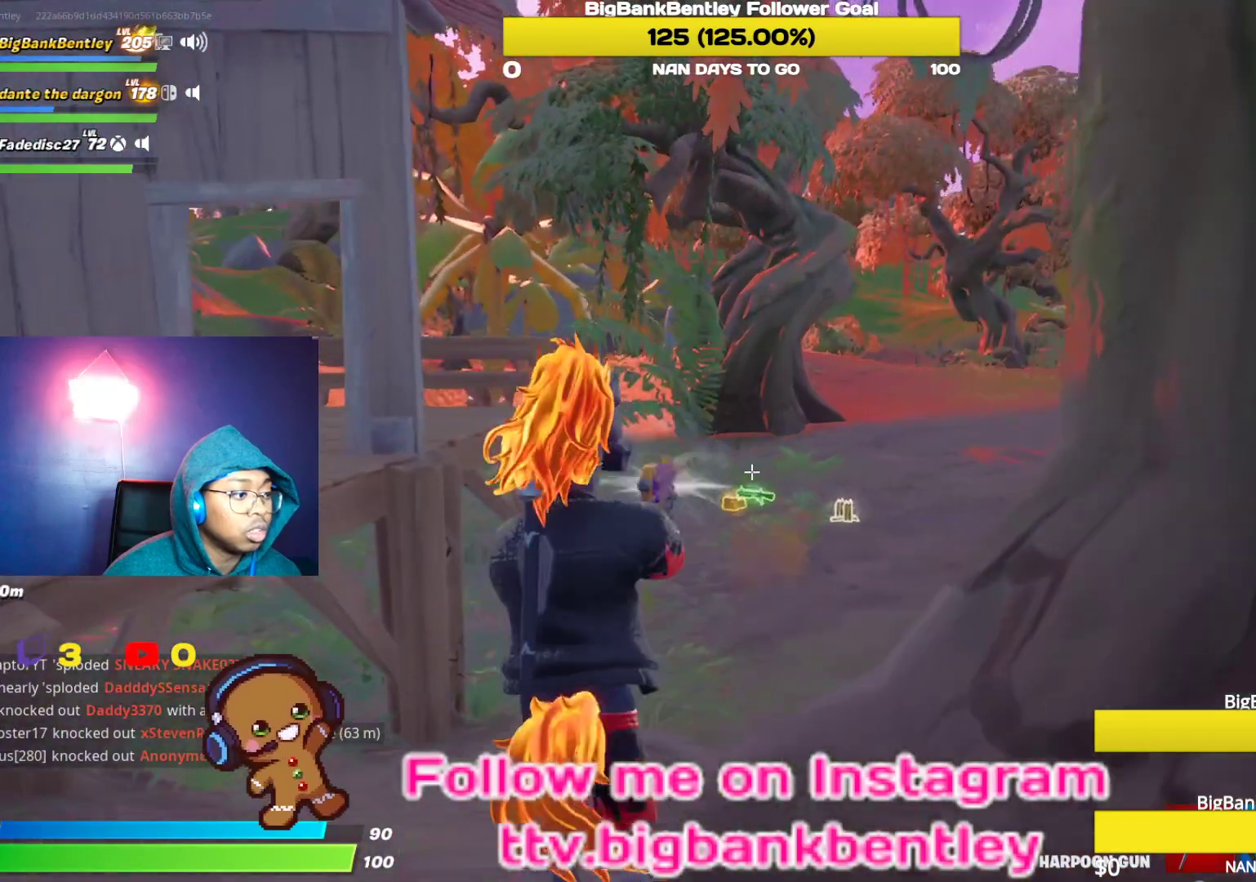
{"buttons": [], "left_stick": "up", "right_stick": "center", "events": [[50, "R2", "up"], [150, "right_stick", "down"], [400, "right_stick", "center"]]}
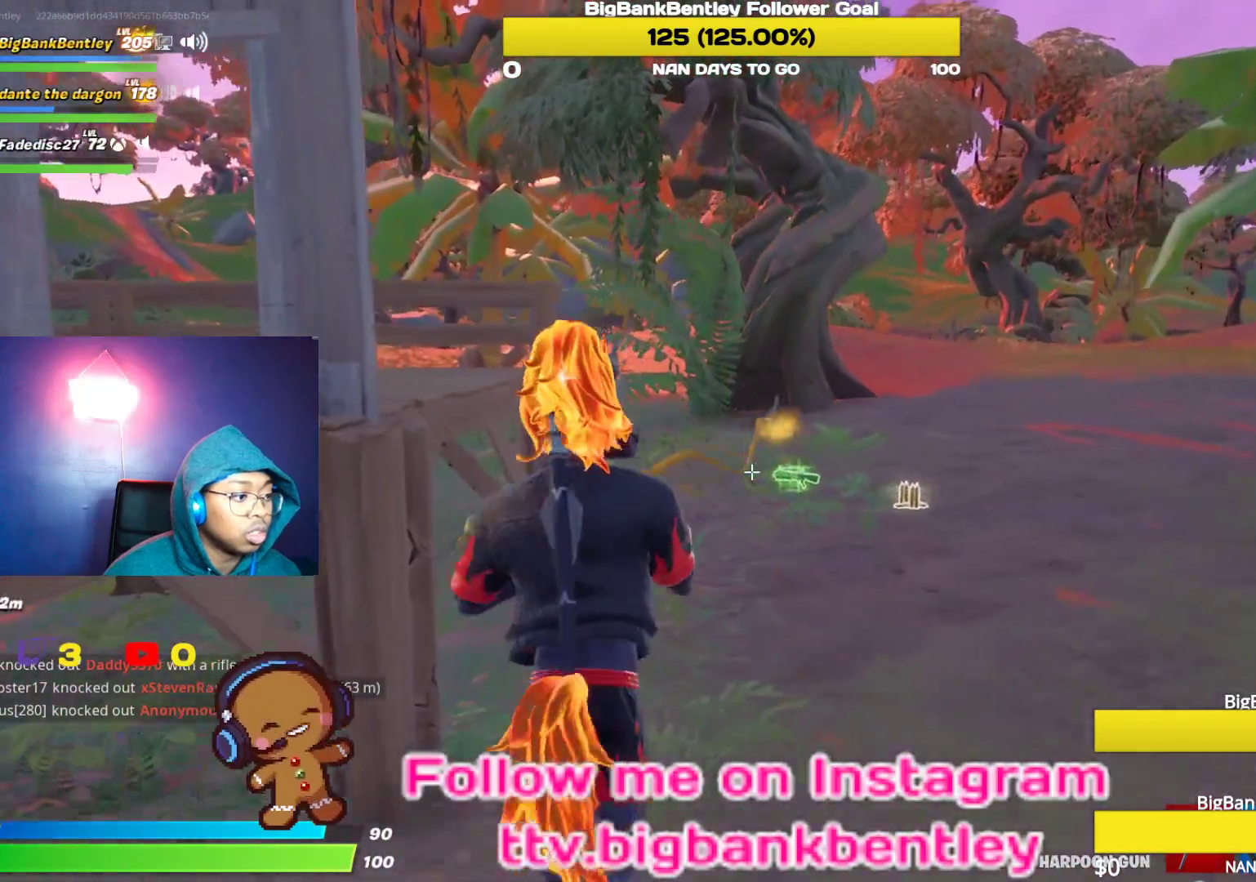
{"buttons": [], "left_stick": "up", "right_stick": "center", "events": [[117, "right_stick", "right"], [267, "right_stick", "center"]]}
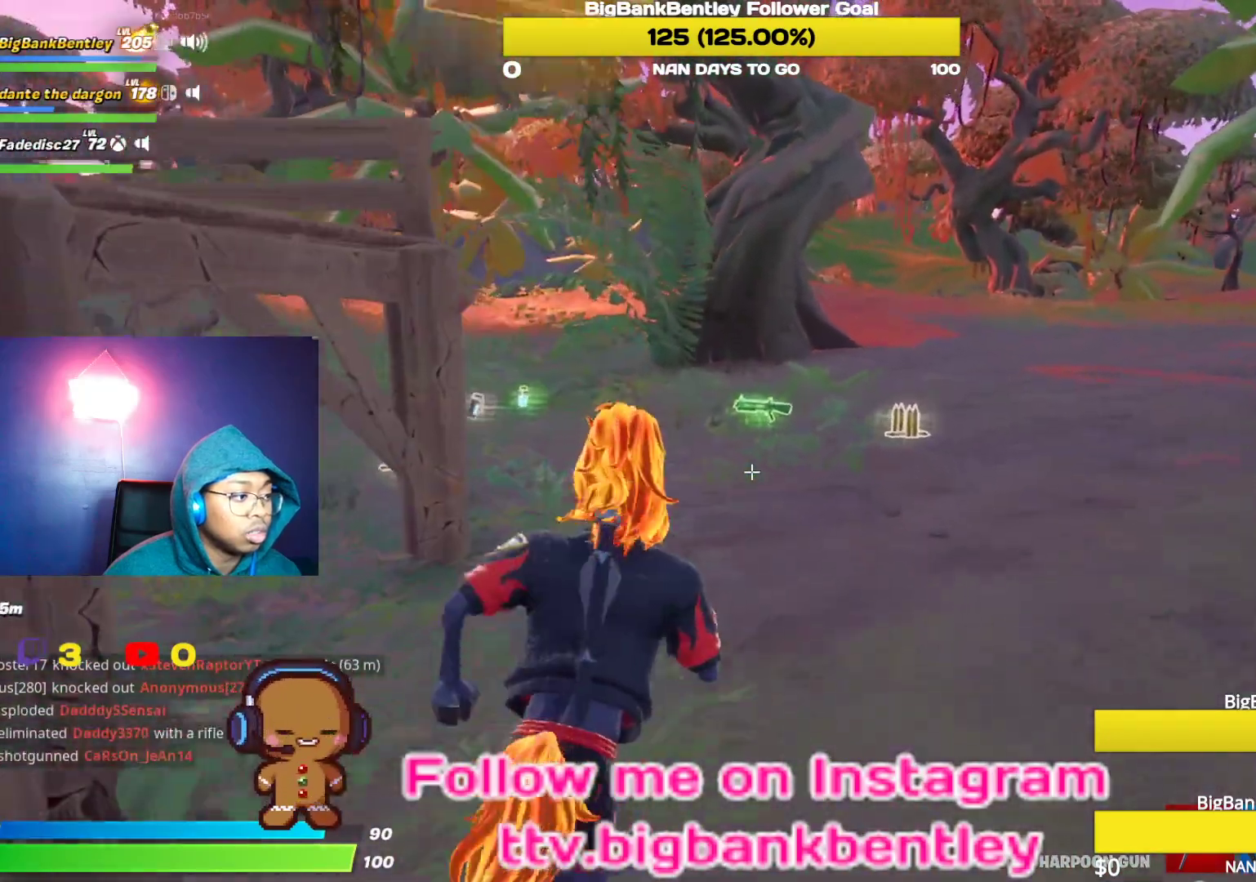
{"buttons": [], "left_stick": "up", "right_stick": "left", "events": [[467, "right_stick", "left"]]}
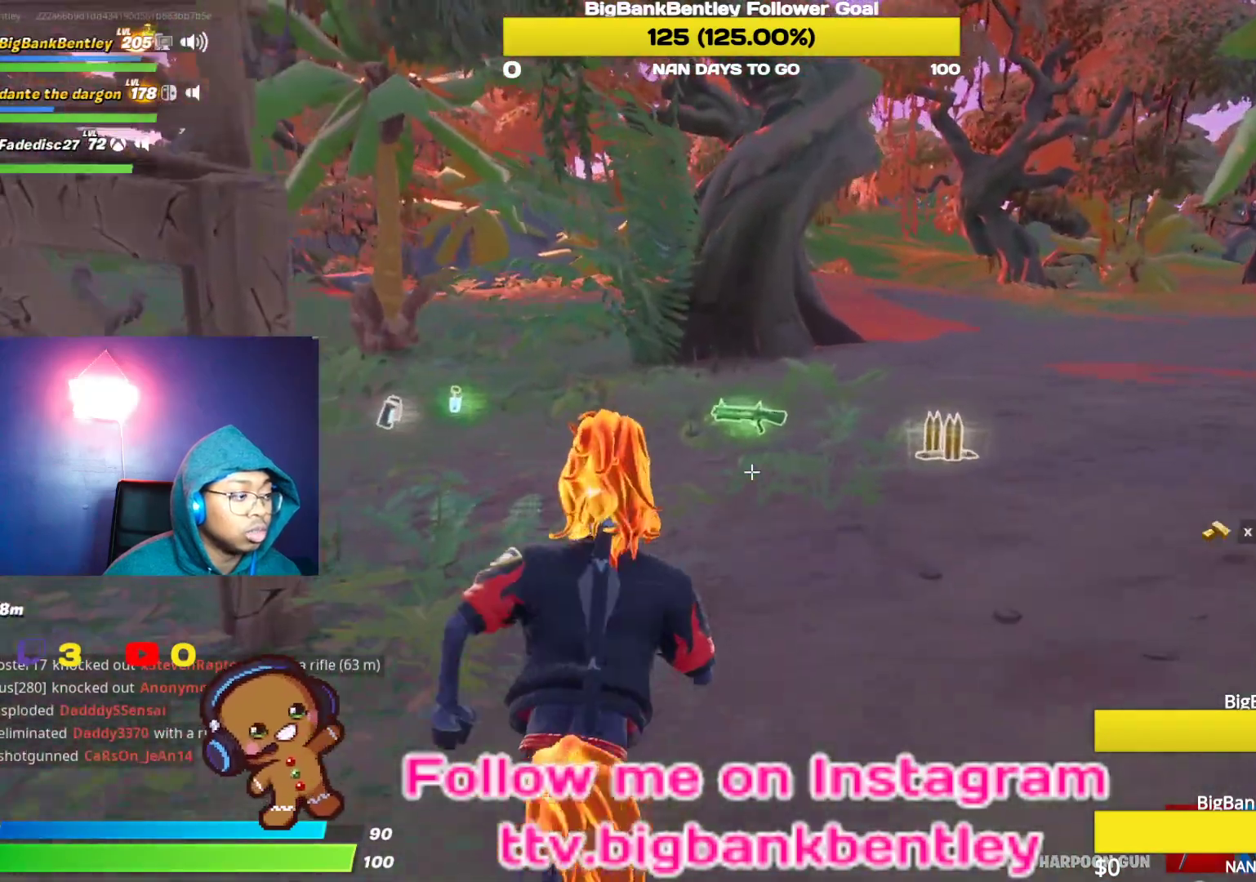
{"buttons": [], "left_stick": "up", "right_stick": "center", "events": [[417, "right_stick", "center"]]}
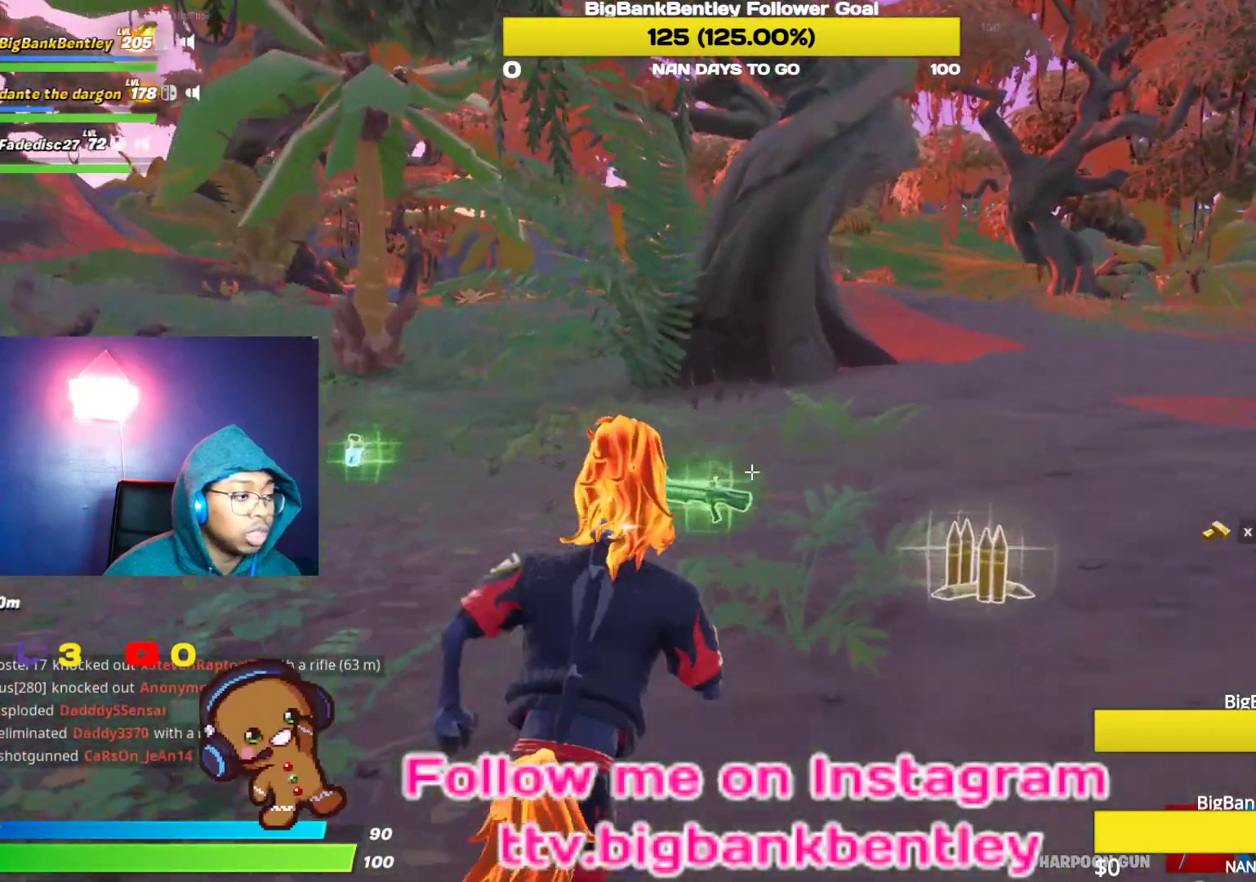
{"buttons": [], "left_stick": "up", "right_stick": "left", "events": [[200, "X", "down"], [300, "X", "up"], [400, "right_stick", "left"]]}
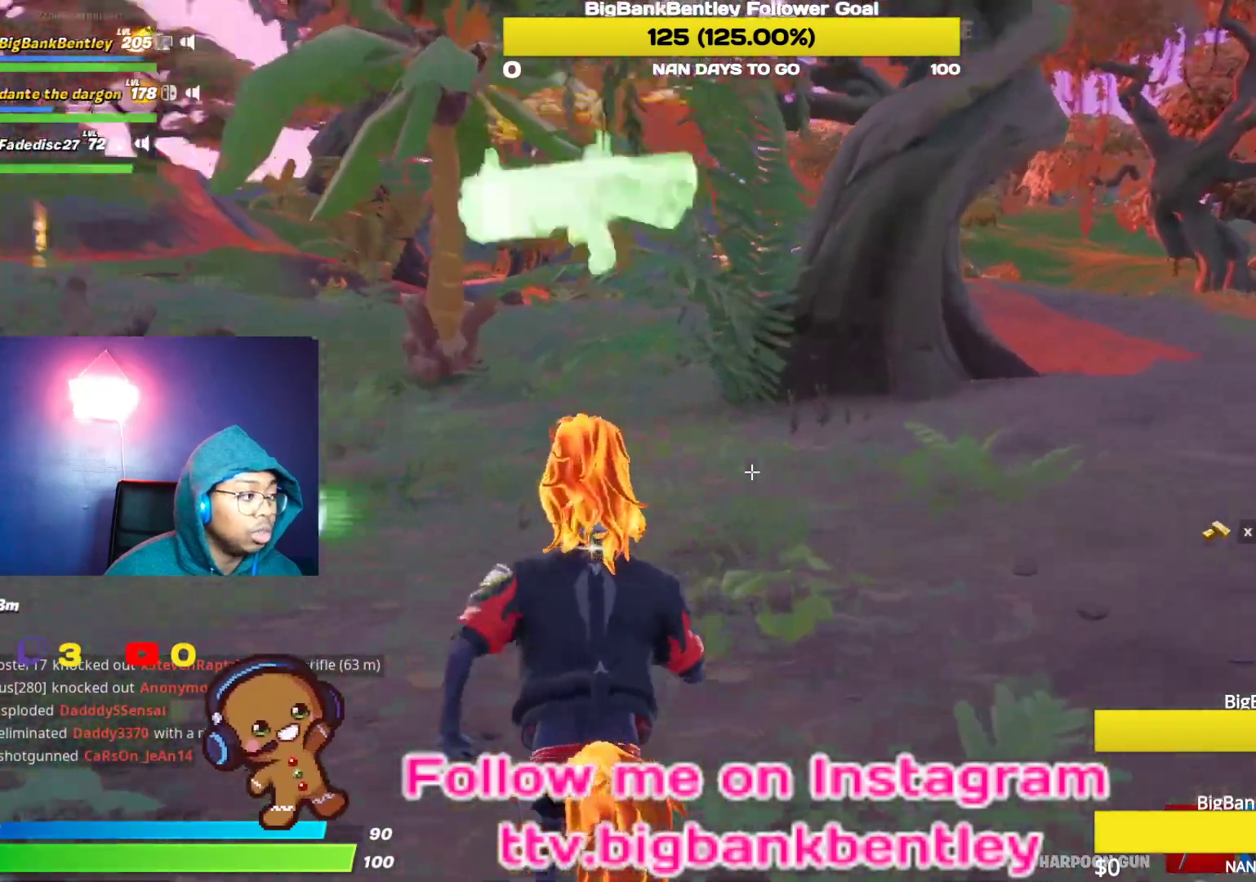
{"buttons": [], "left_stick": "up", "right_stick": "center", "events": [[200, "right_stick", "center"]]}
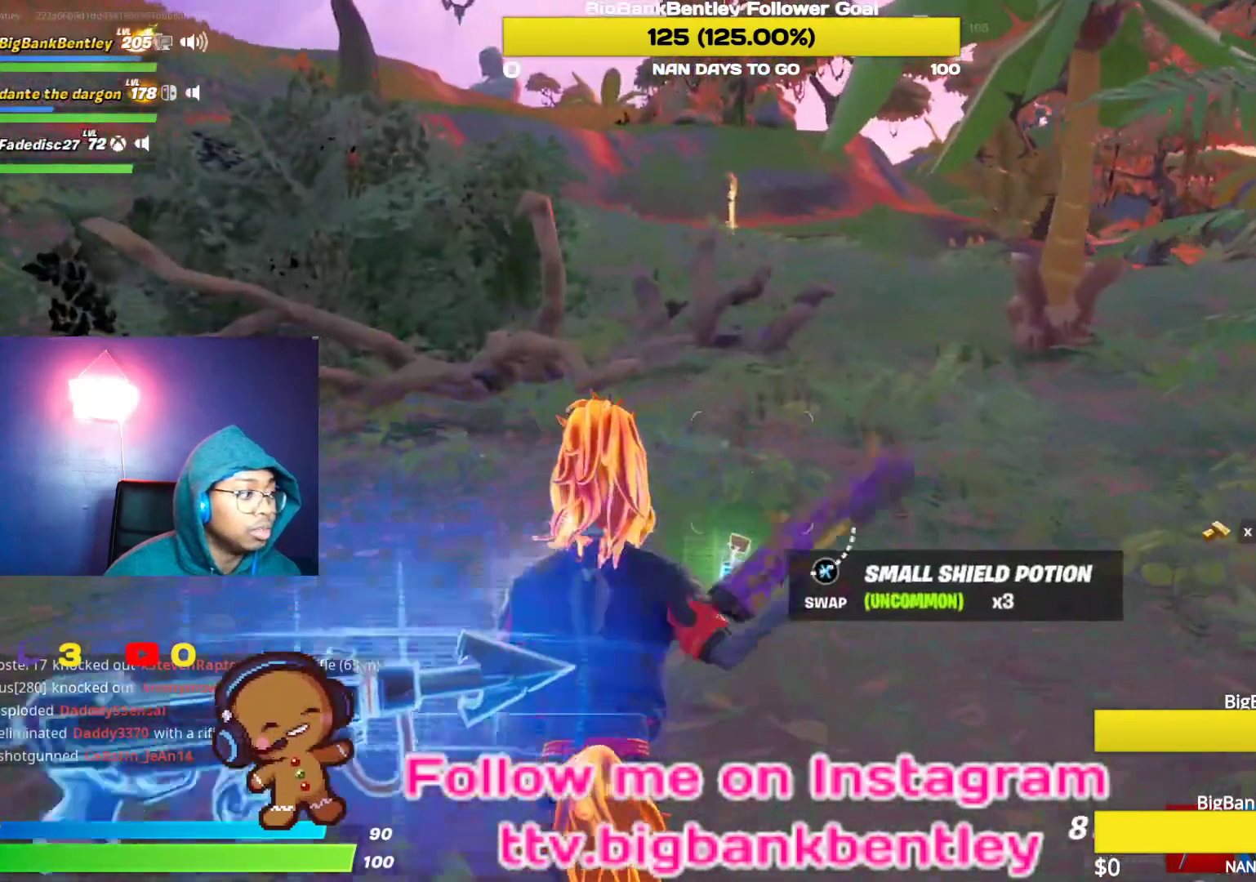
{"buttons": [], "left_stick": "down-right", "right_stick": "left", "events": [[100, "right_stick", "left"], [200, "left_stick", "up-right"], [383, "left_stick", "down-right"]]}
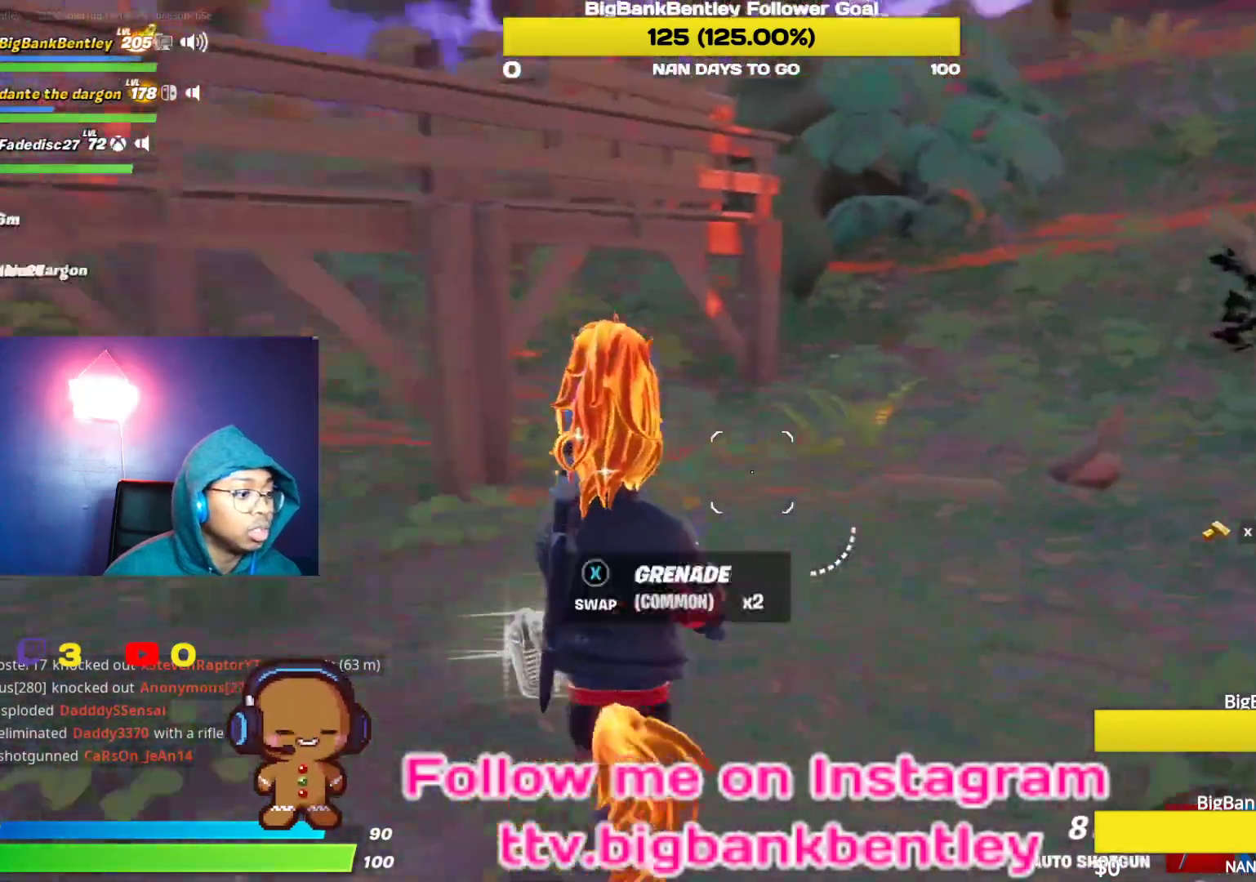
{"buttons": [], "left_stick": "right", "right_stick": "center", "events": [[33, "left_stick", "down"], [383, "left_stick", "right"], [383, "right_stick", "center"]]}
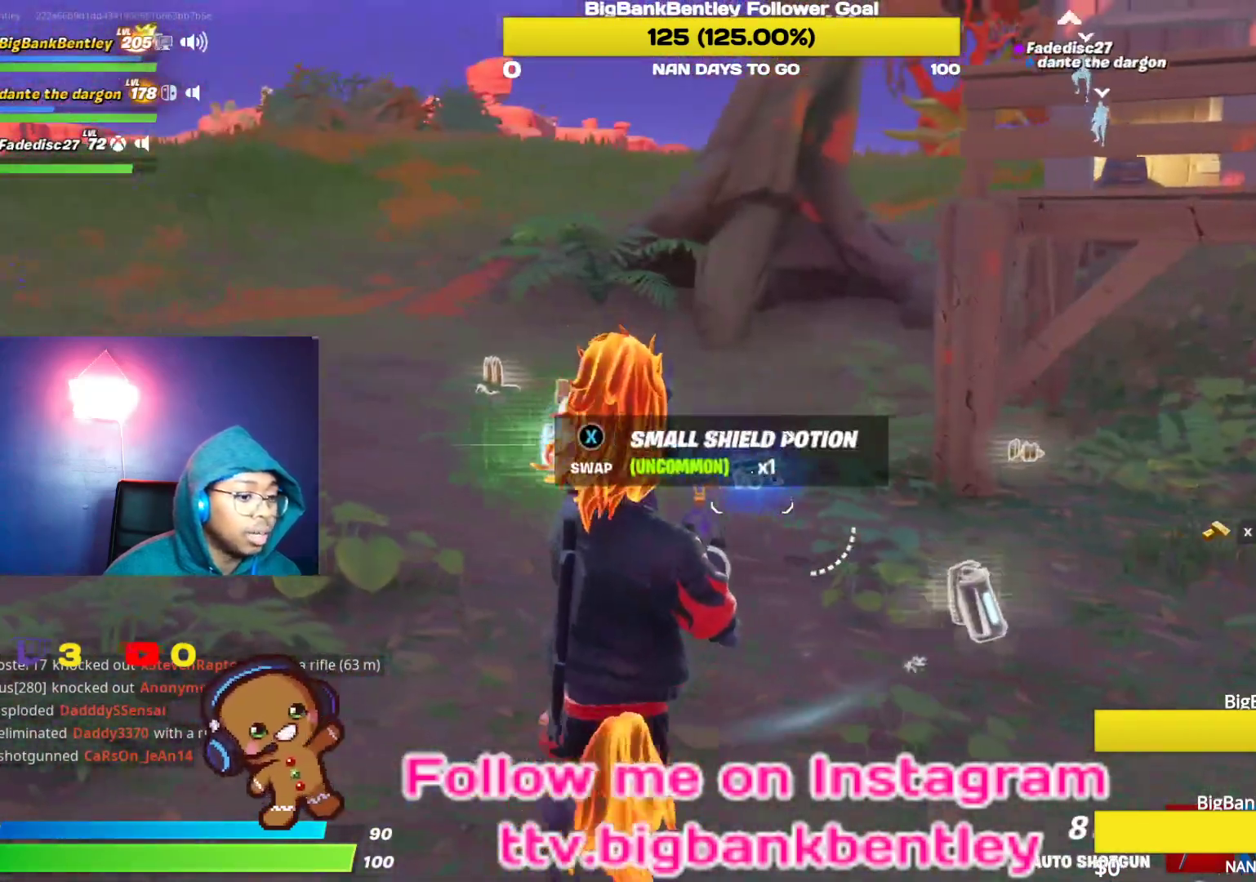
{"buttons": [], "left_stick": "up-right", "right_stick": "left", "events": [[33, "L1", "down"], [83, "right_stick", "left"], [183, "L1", "up"], [267, "L1", "down"], [300, "left_stick", "up-right"], [383, "L1", "up"]]}
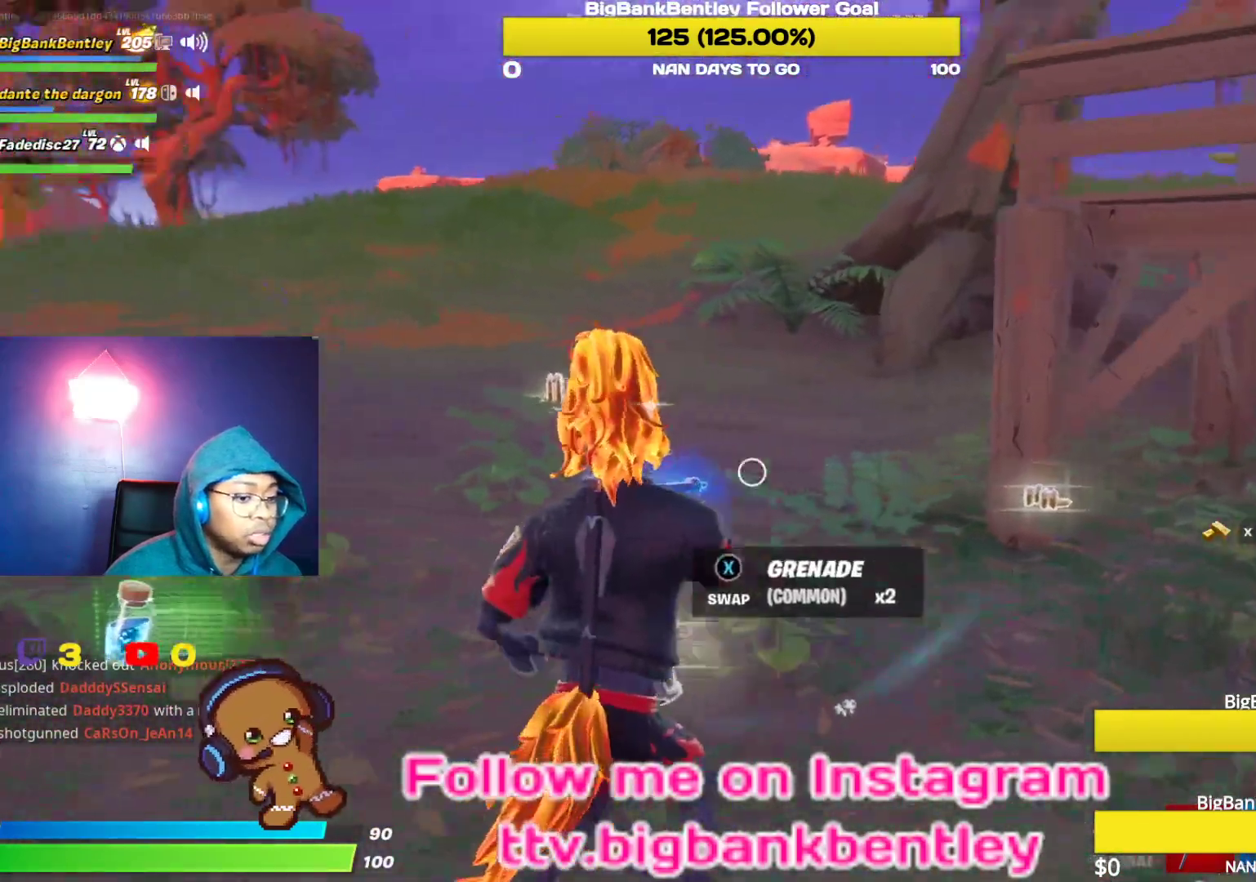
{"buttons": [], "left_stick": "down-left", "right_stick": "left", "events": [[117, "L1", "down"], [217, "L1", "up"], [317, "left_stick", "down-right"], [450, "left_stick", "down-left"]]}
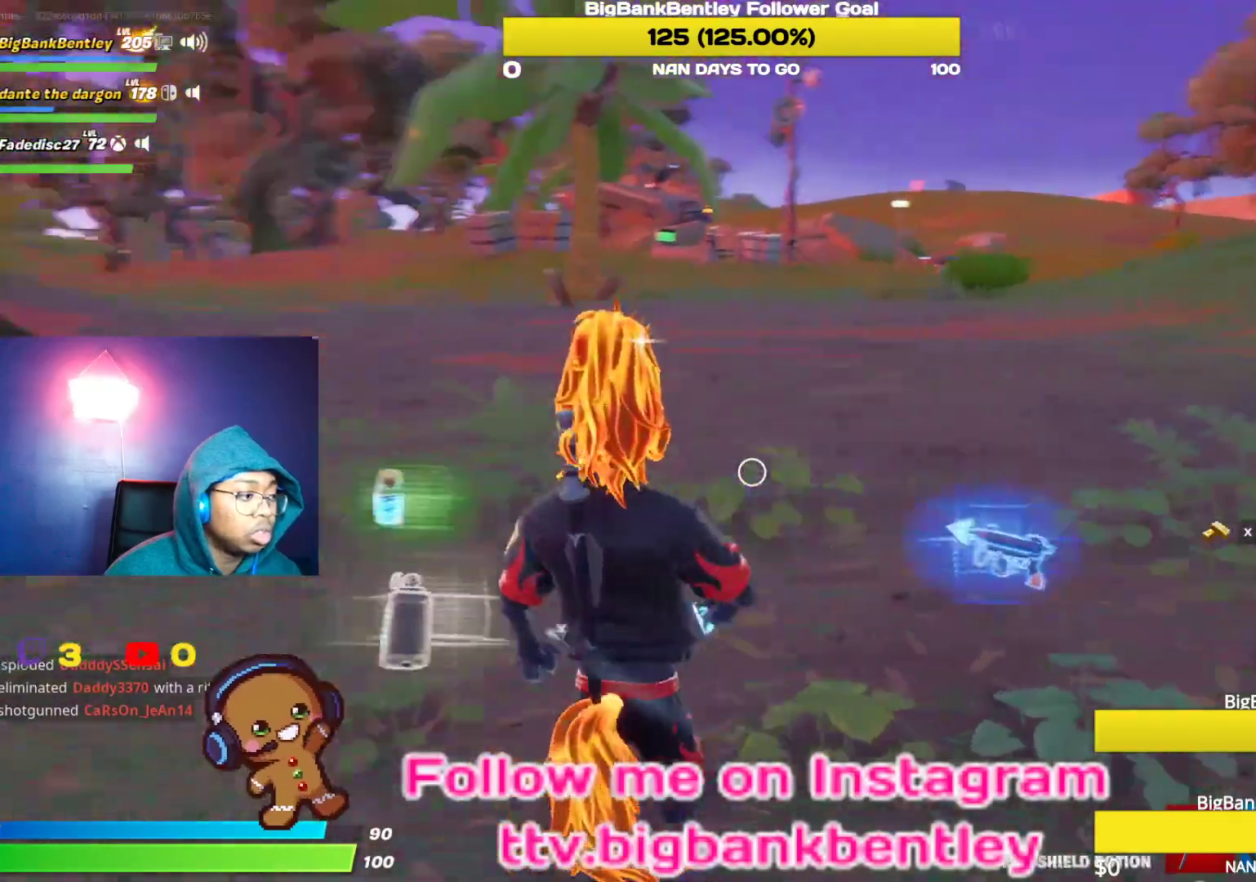
{"buttons": ["DPAD_LEFT"], "left_stick": "up-right", "right_stick": "center", "events": [[100, "left_stick", "up-left"], [217, "right_stick", "center"], [350, "left_stick", "up"], [450, "DPAD_LEFT", "down"], [450, "left_stick", "up-right"]]}
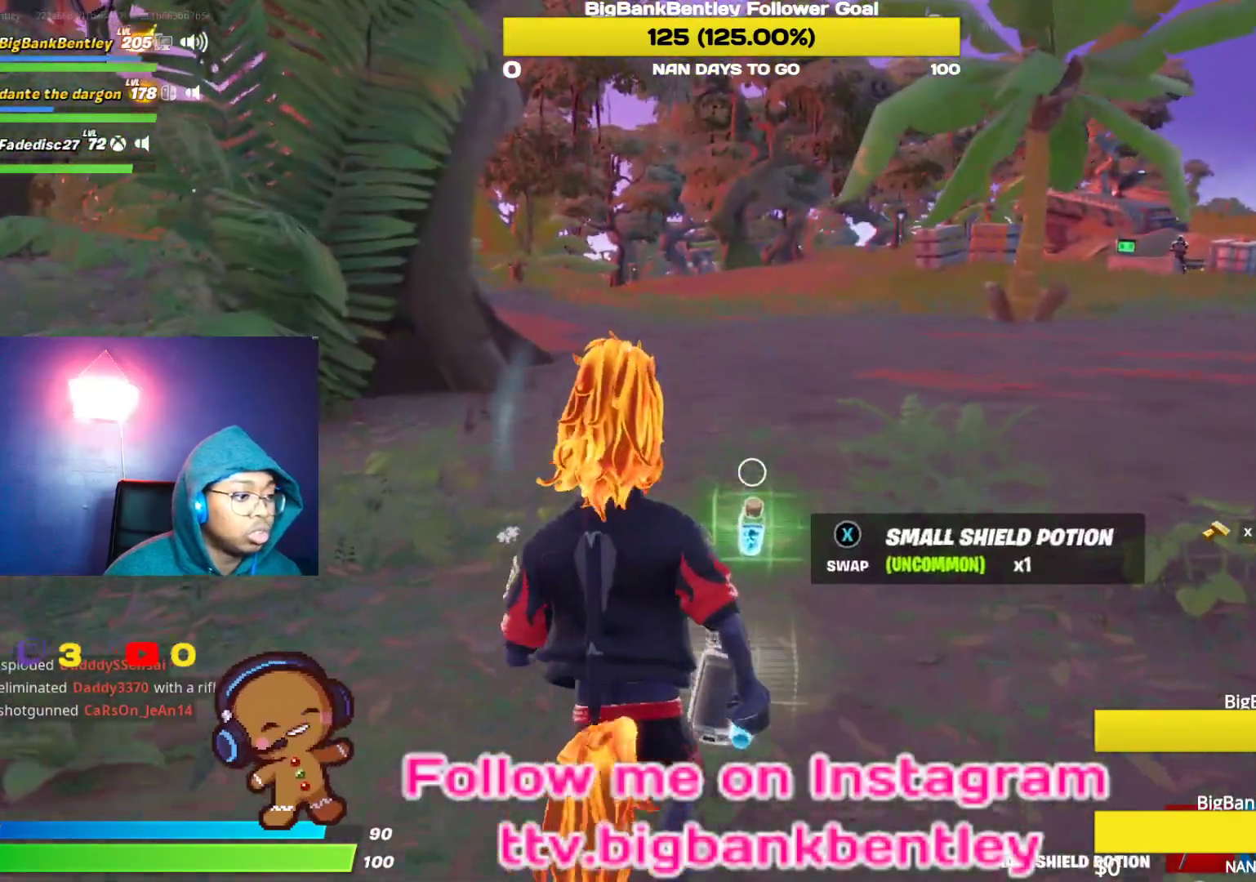
{"buttons": [], "left_stick": "up-right", "right_stick": "right", "events": [[67, "DPAD_LEFT", "up"], [283, "right_stick", "right"]]}
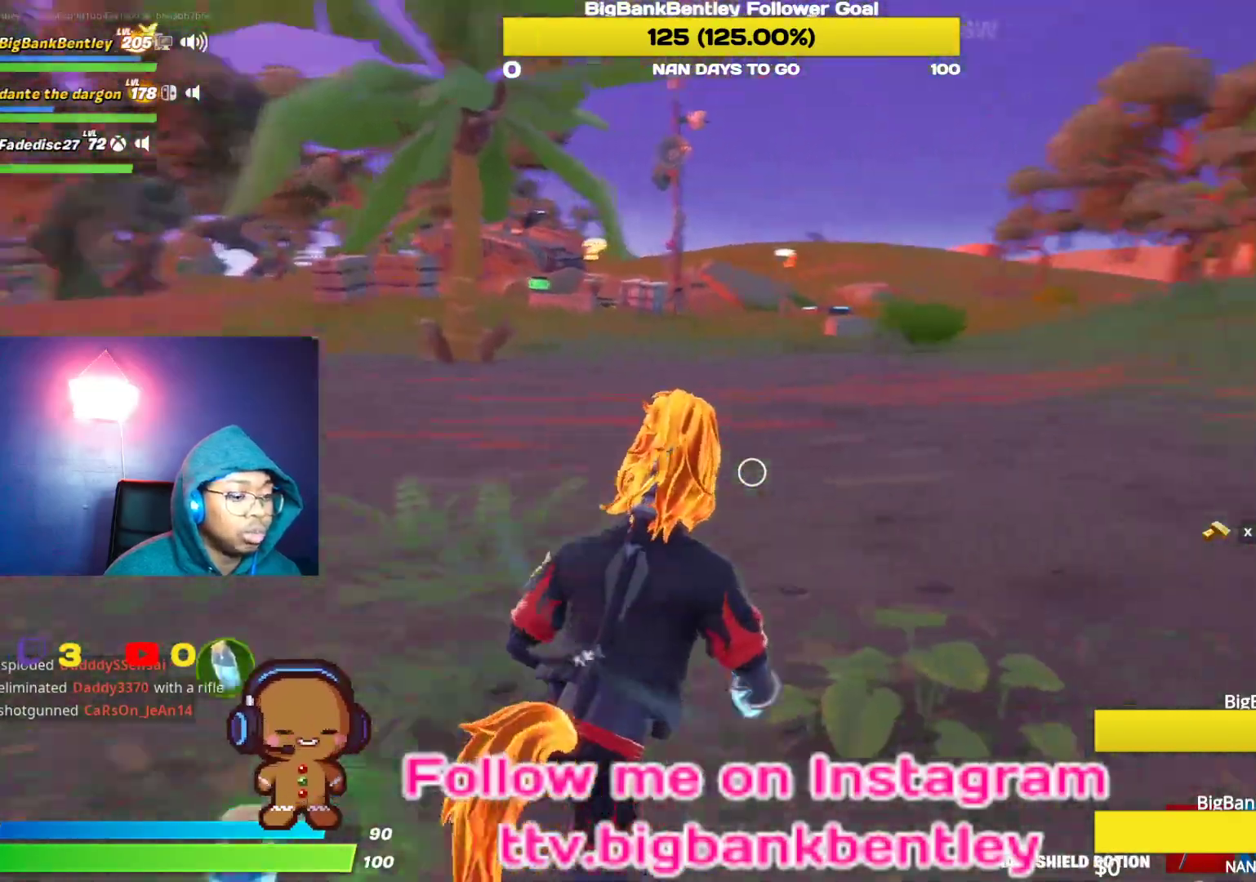
{"buttons": [], "left_stick": "up-right", "right_stick": "down-left", "events": [[200, "right_stick", "center"], [433, "right_stick", "down-left"]]}
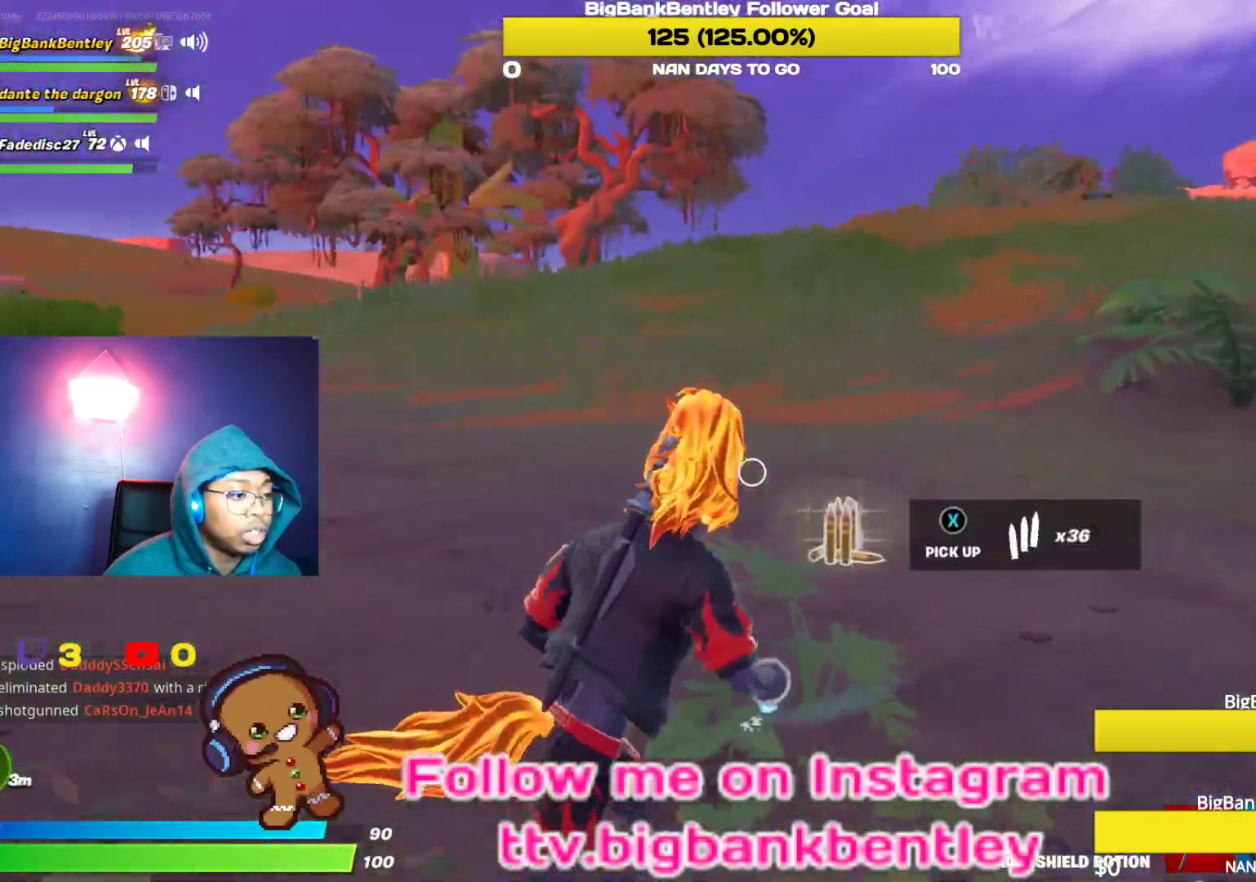
{"buttons": [], "left_stick": "right", "right_stick": "down-left", "events": [[333, "left_stick", "right"]]}
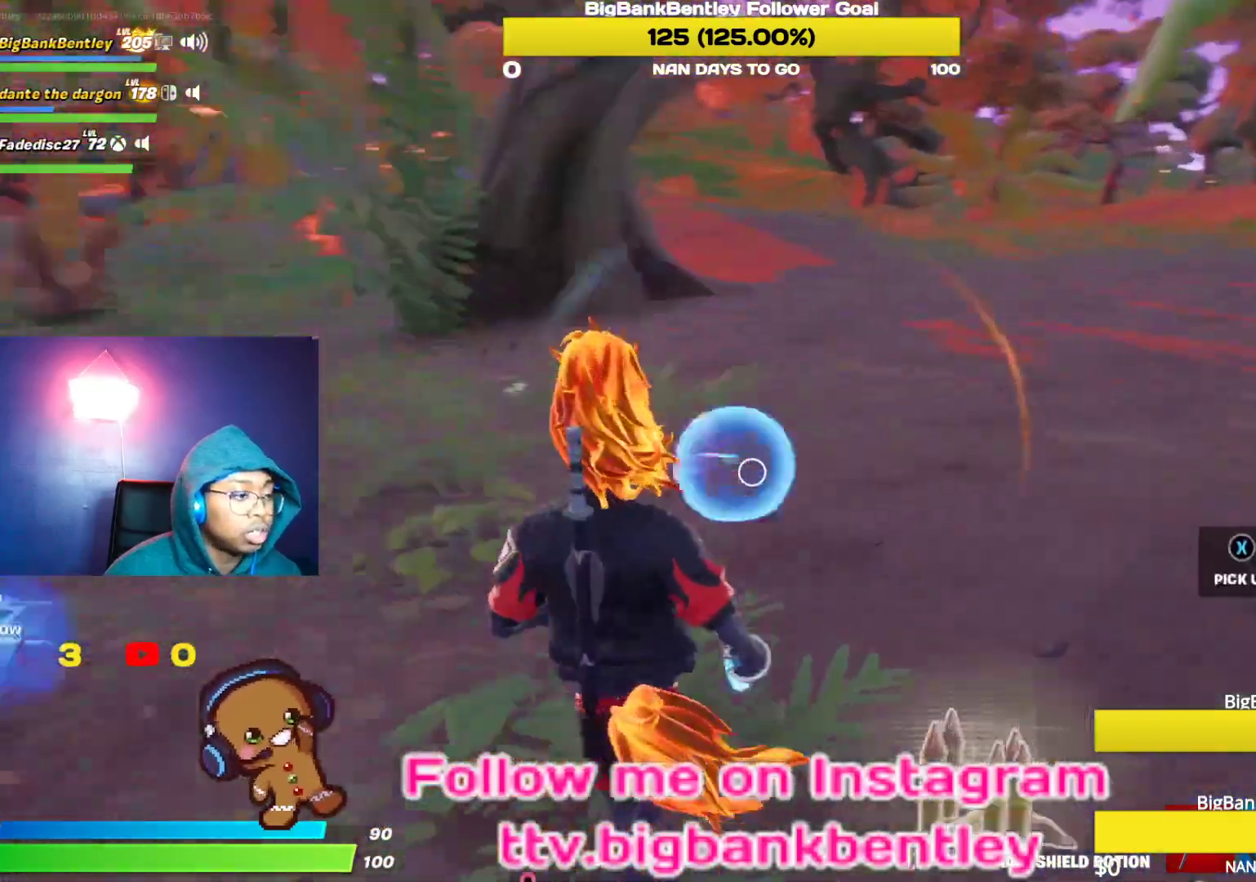
{"buttons": [], "left_stick": "right", "right_stick": "right", "events": [[17, "L2", "down"], [217, "right_stick", "center"], [267, "right_stick", "right"], [400, "L2", "up"]]}
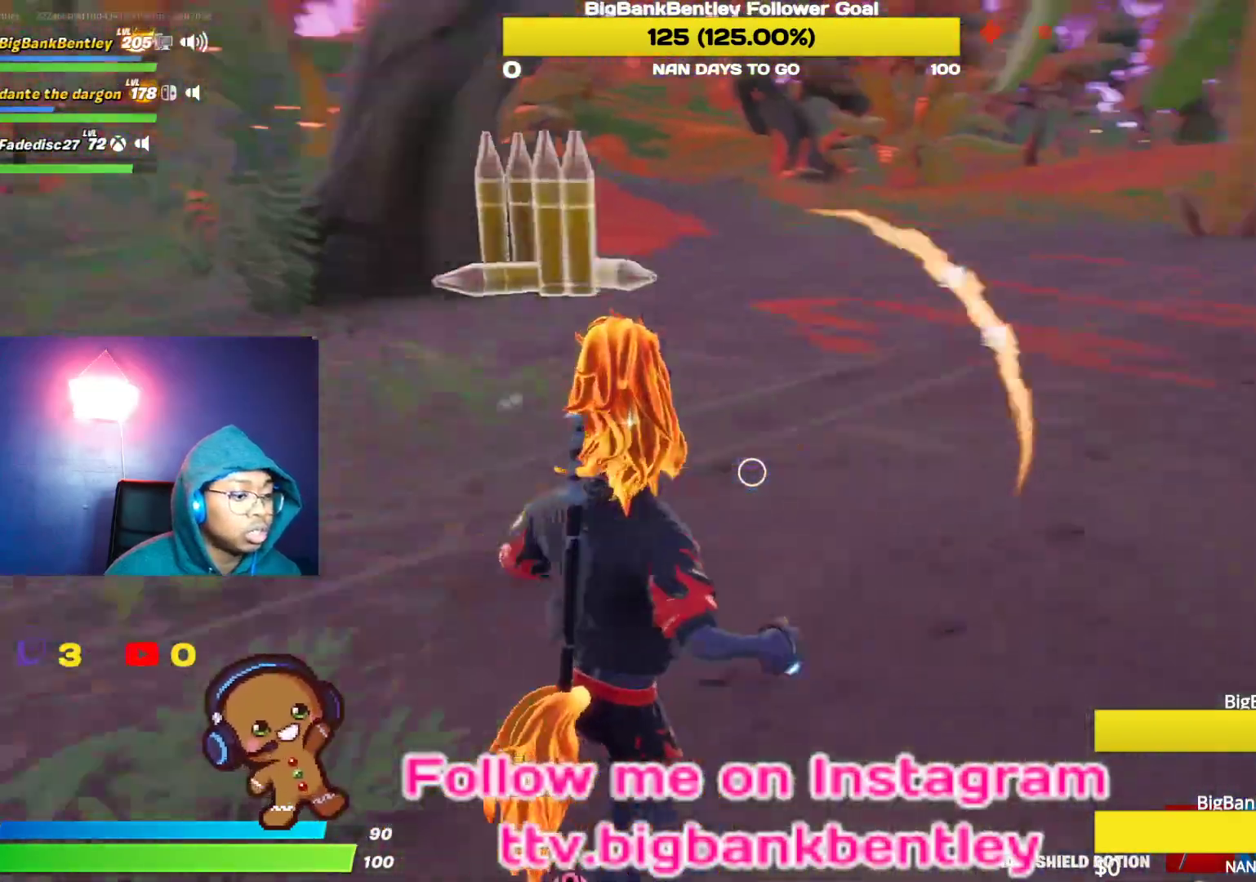
{"buttons": [], "left_stick": "right", "right_stick": "center", "events": [[33, "left_stick", "up-right"], [133, "R1", "down"], [133, "right_stick", "up-right"], [250, "R1", "up"], [250, "right_stick", "center"], [433, "left_stick", "right"]]}
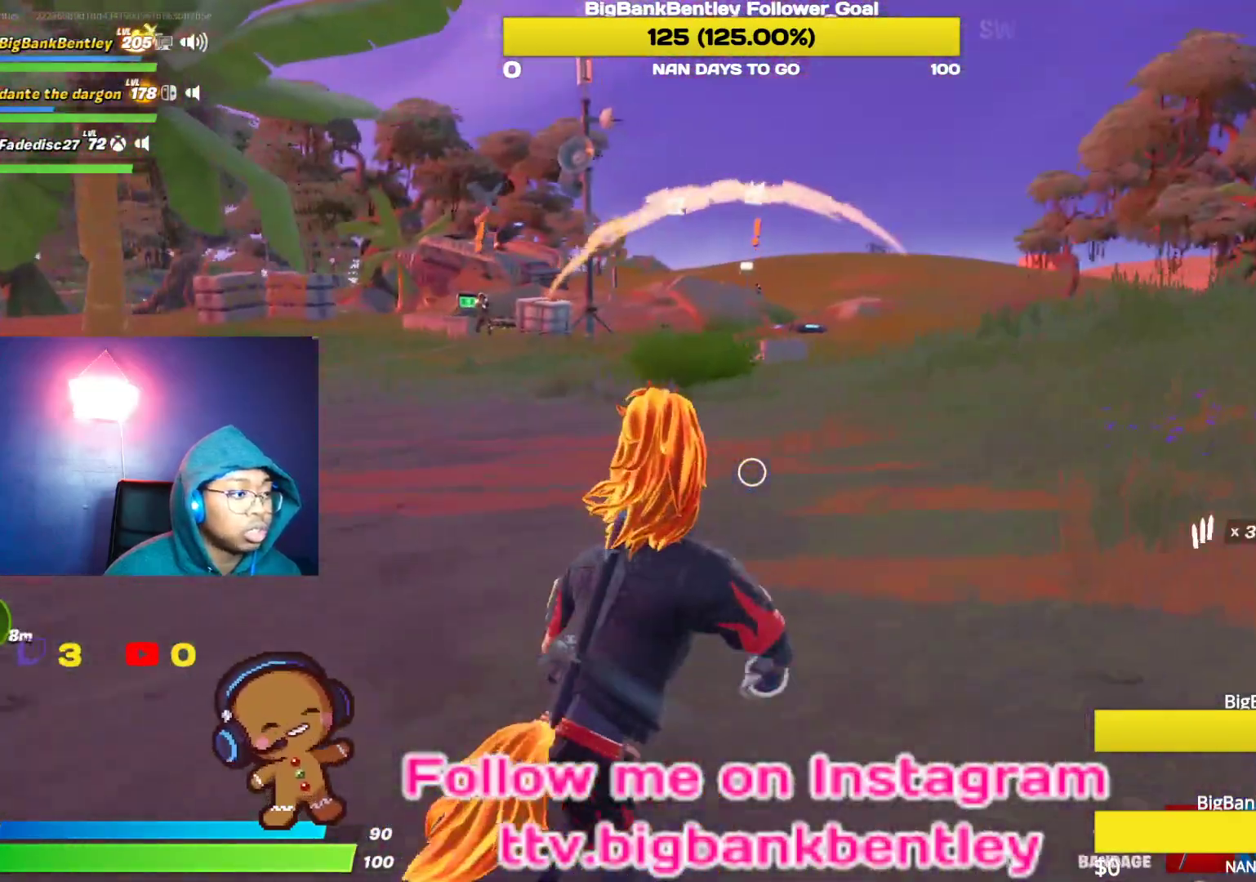
{"buttons": ["R2"], "left_stick": "right", "right_stick": "up-left", "events": [[33, "B", "down"], [100, "B", "up"], [233, "right_stick", "up-left"], [283, "R2", "down"]]}
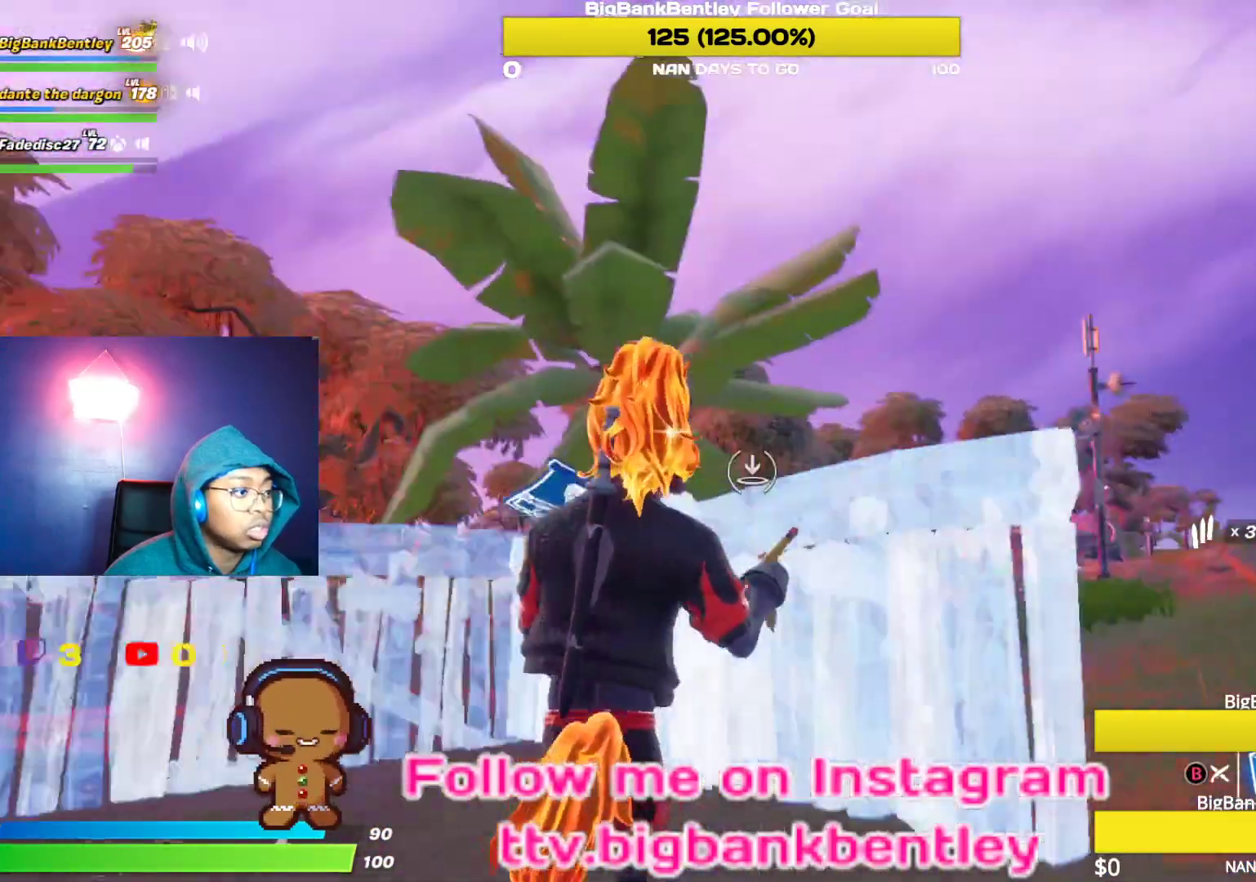
{"buttons": ["B"], "left_stick": "down", "right_stick": "center", "events": [[33, "right_stick", "center"], [100, "R2", "up"], [100, "left_stick", "down-right"], [100, "right_stick", "down-right"], [217, "R2", "down"], [250, "right_stick", "up-right"], [317, "right_stick", "center"], [367, "left_stick", "down"], [383, "R2", "up"], [467, "B", "down"]]}
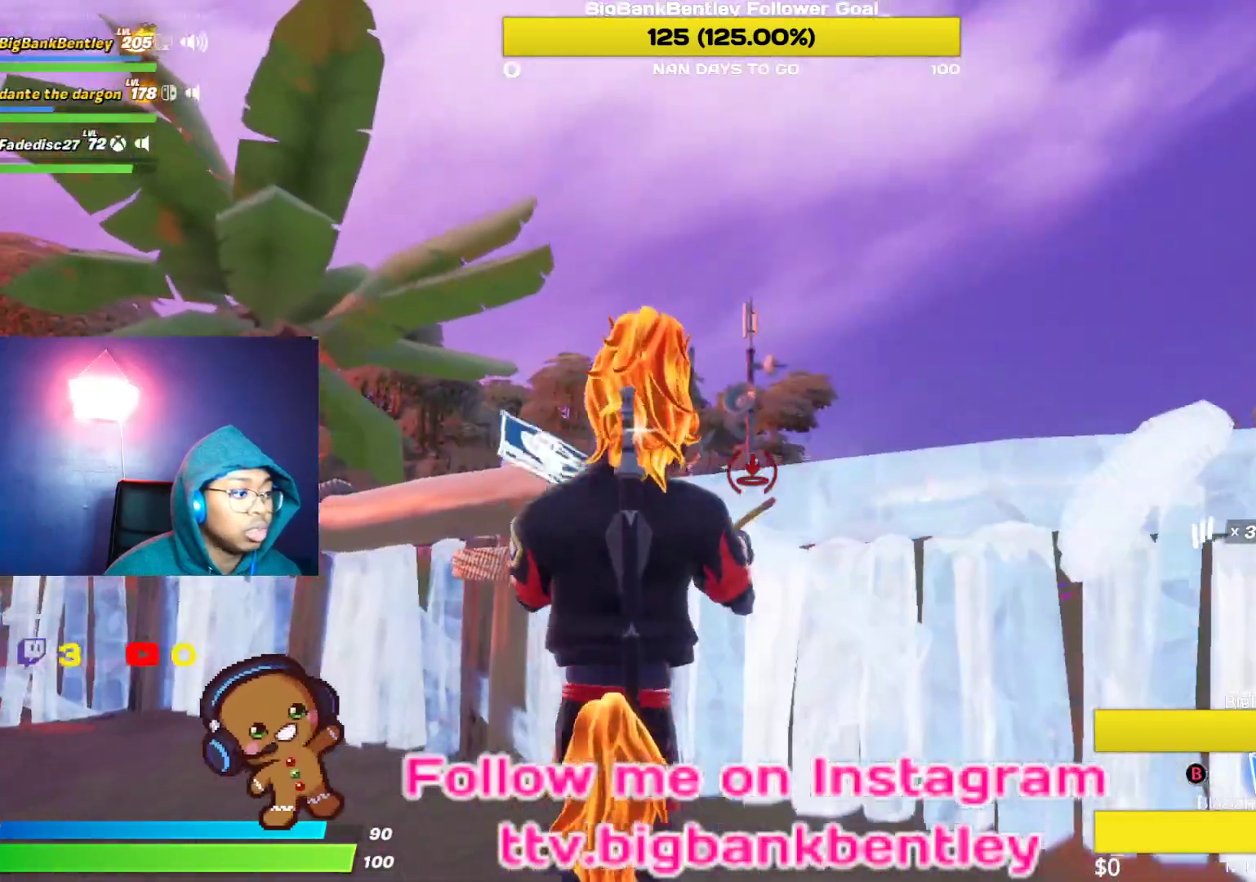
{"buttons": [], "left_stick": "right", "right_stick": "center", "events": [[50, "B", "up"], [150, "left_stick", "right"], [167, "right_stick", "down-left"], [333, "right_stick", "down-right"], [367, "R1", "down"], [450, "right_stick", "center"], [467, "R1", "up"]]}
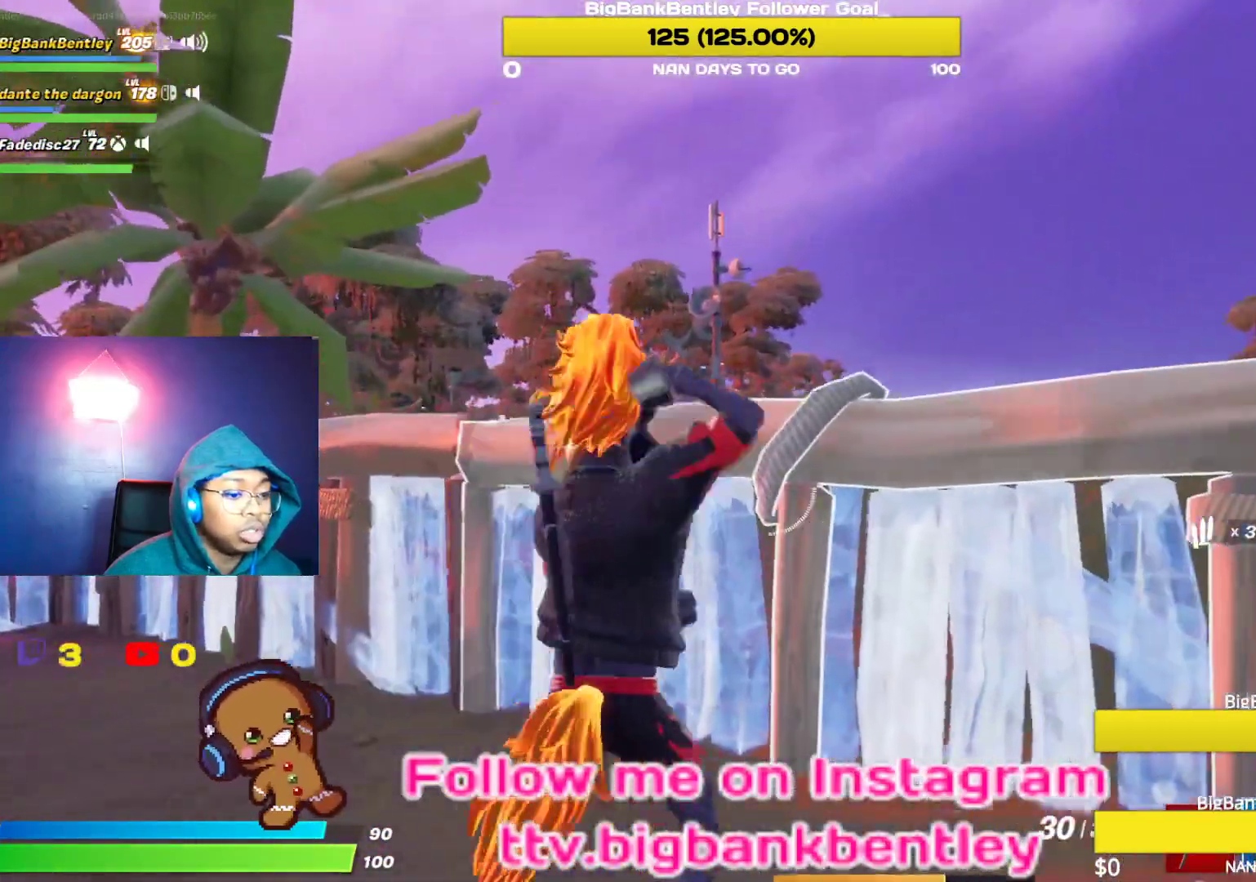
{"buttons": [], "left_stick": "right", "right_stick": "left", "events": [[33, "R1", "down"], [150, "R1", "up"], [217, "R1", "down"], [283, "R1", "up"], [417, "right_stick", "left"]]}
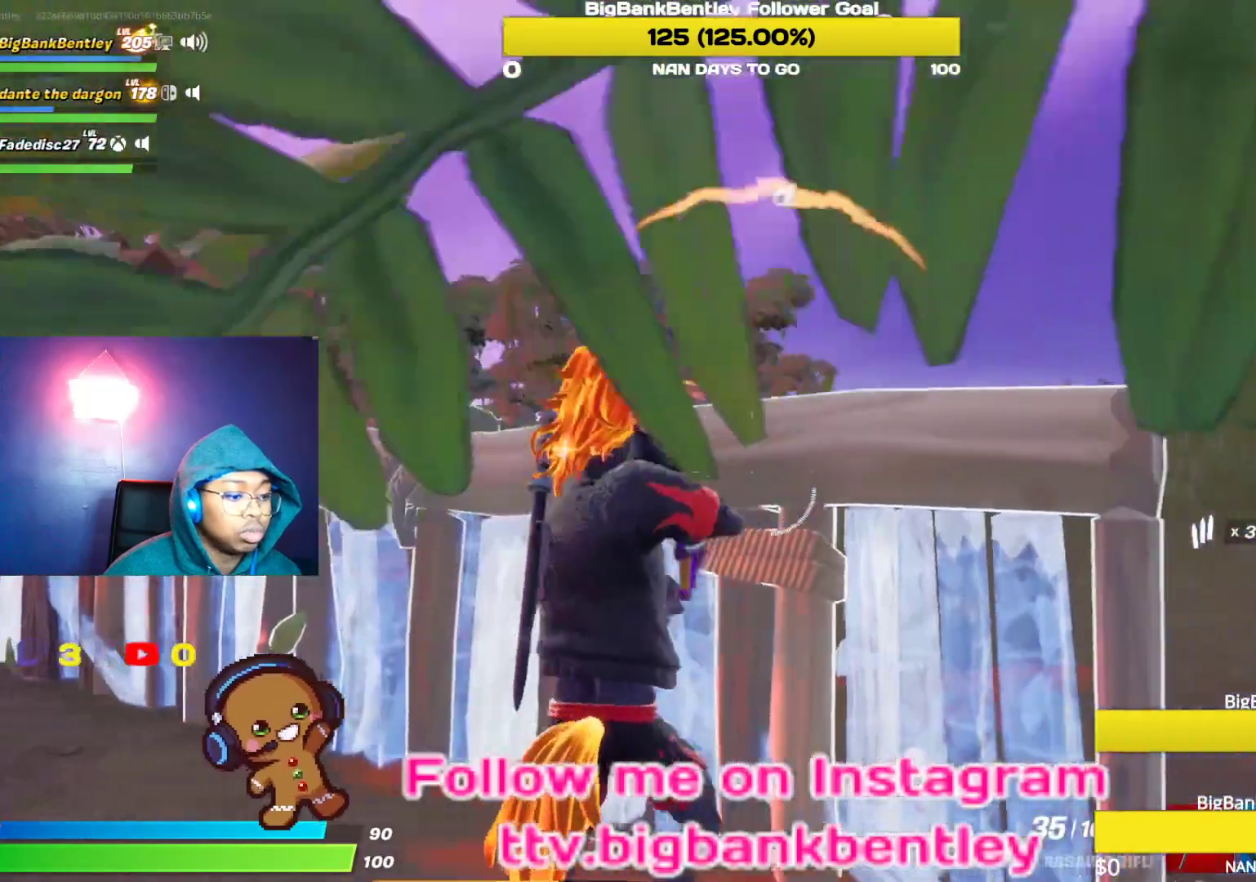
{"buttons": [], "left_stick": "right", "right_stick": "left", "events": []}
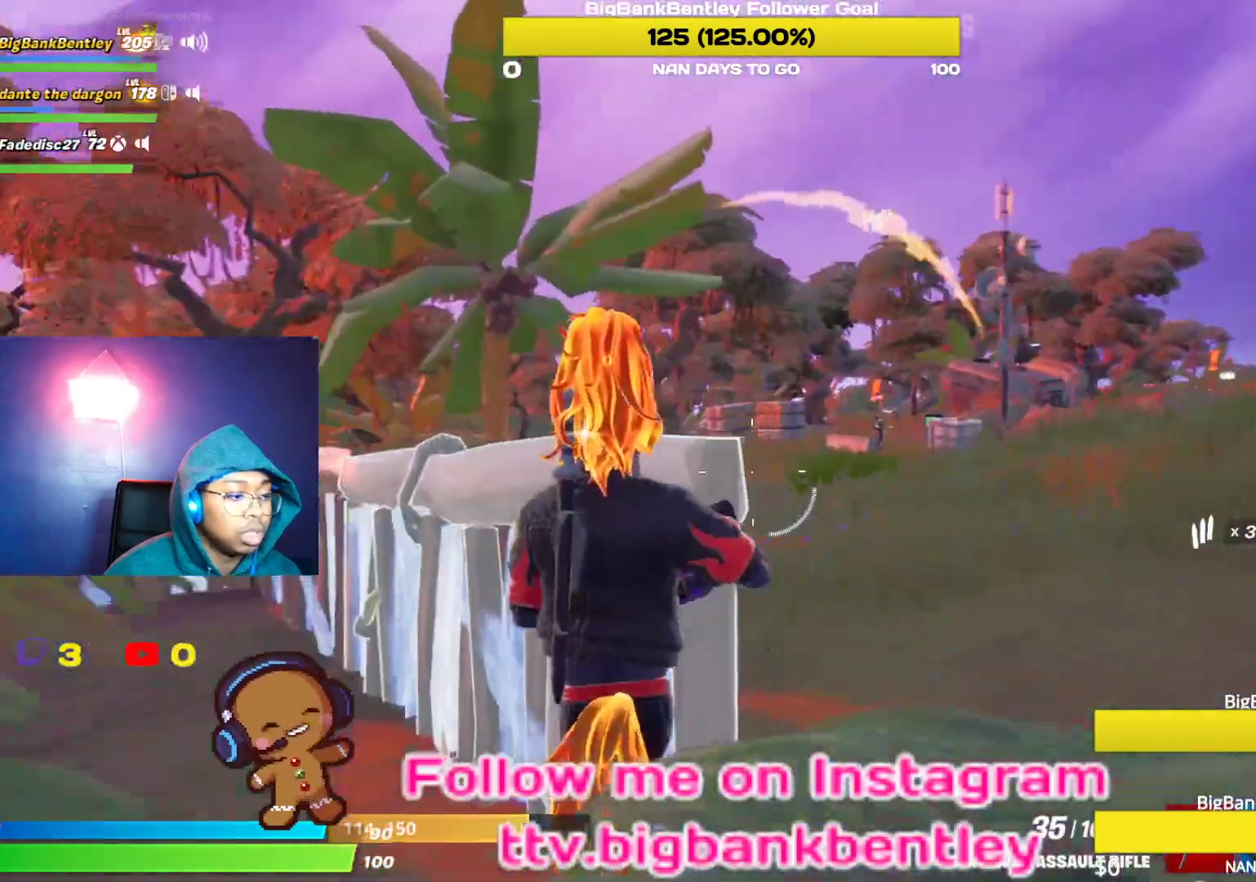
{"buttons": [], "left_stick": "up", "right_stick": "center", "events": [[83, "left_stick", "up-right"], [133, "right_stick", "center"], [267, "right_stick", "right"], [417, "right_stick", "center"], [467, "left_stick", "up"]]}
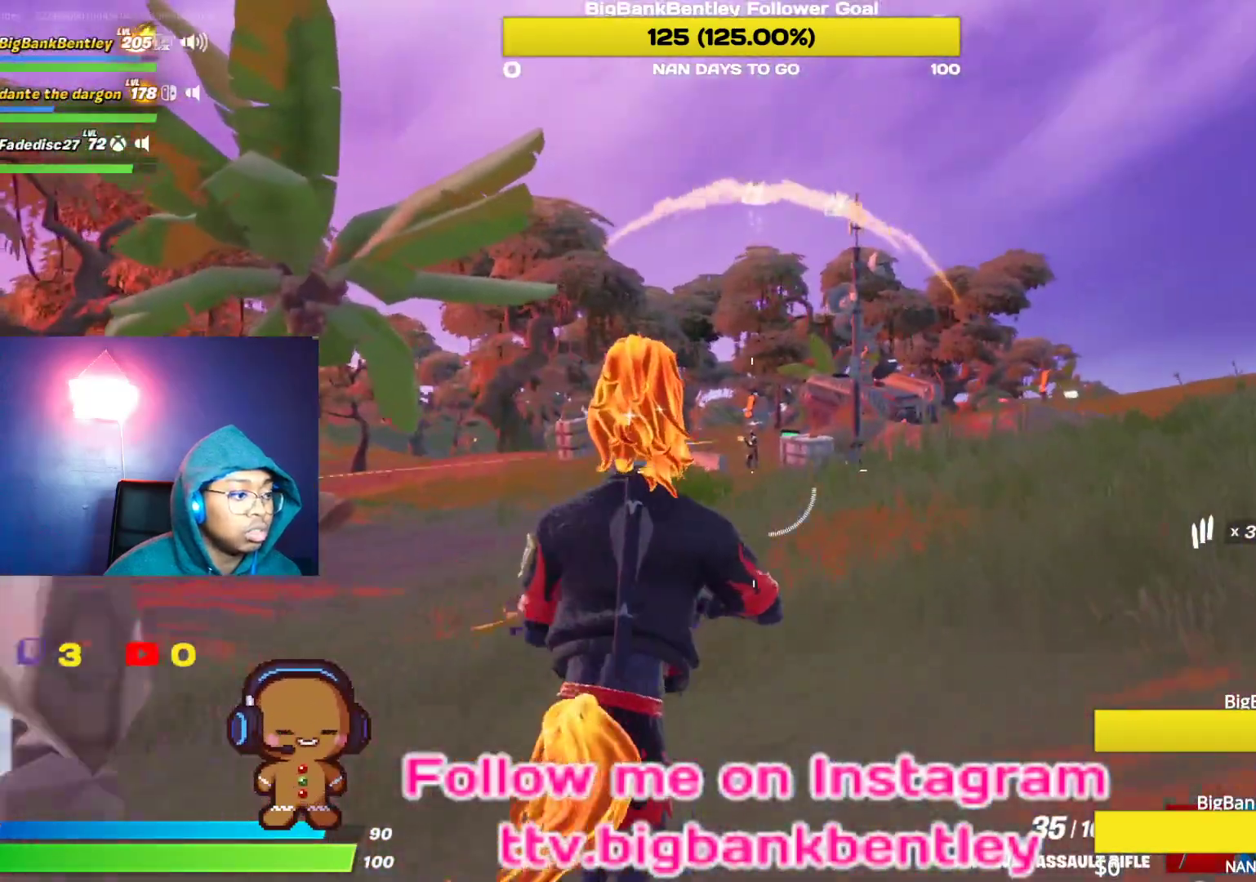
{"buttons": ["L2"], "left_stick": "up", "right_stick": "up-left", "events": [[100, "right_stick", "up-right"], [150, "L2", "down"], [200, "right_stick", "up"], [300, "right_stick", "center"], [417, "right_stick", "up-left"]]}
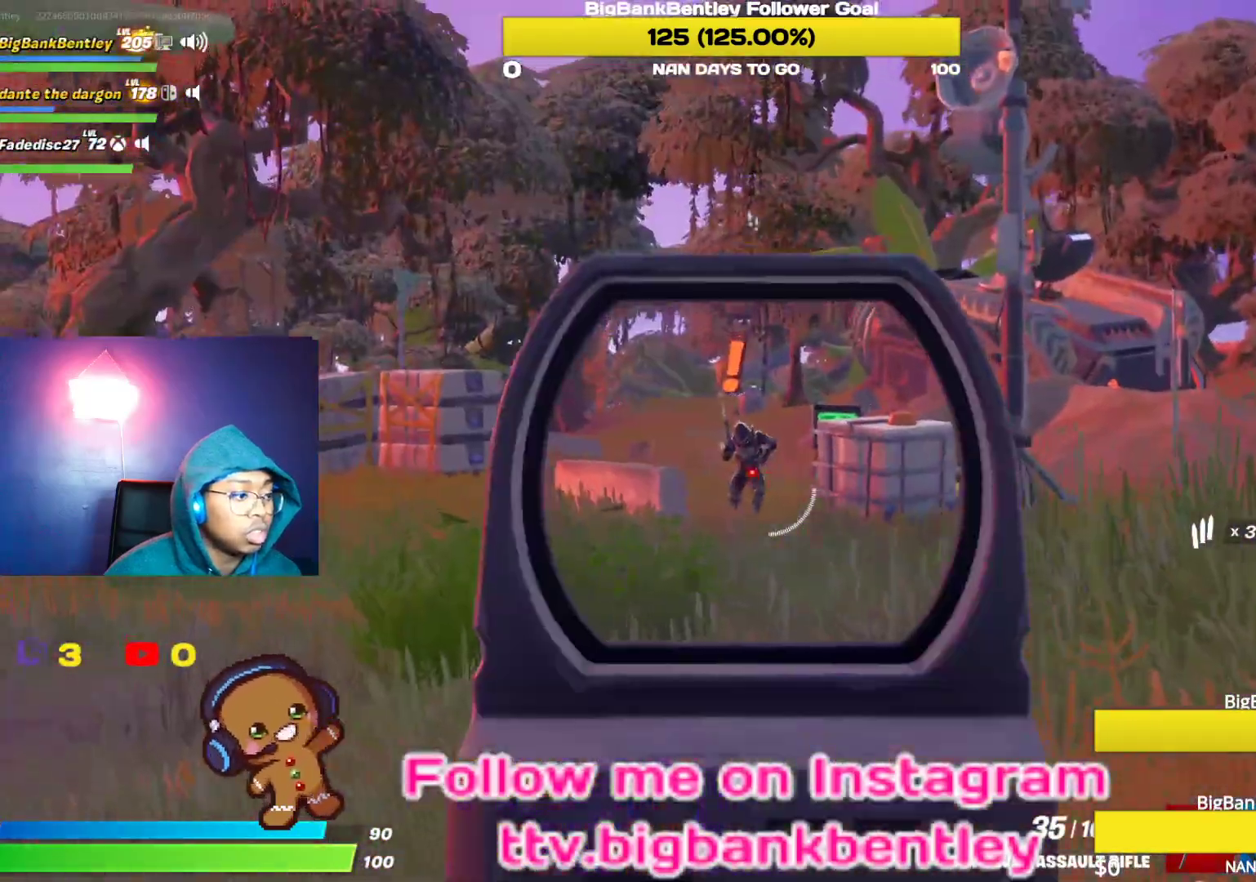
{"buttons": ["L2", "R2"], "left_stick": "up", "right_stick": "down", "events": [[33, "R2", "down"], [67, "right_stick", "center"], [217, "right_stick", "down"]]}
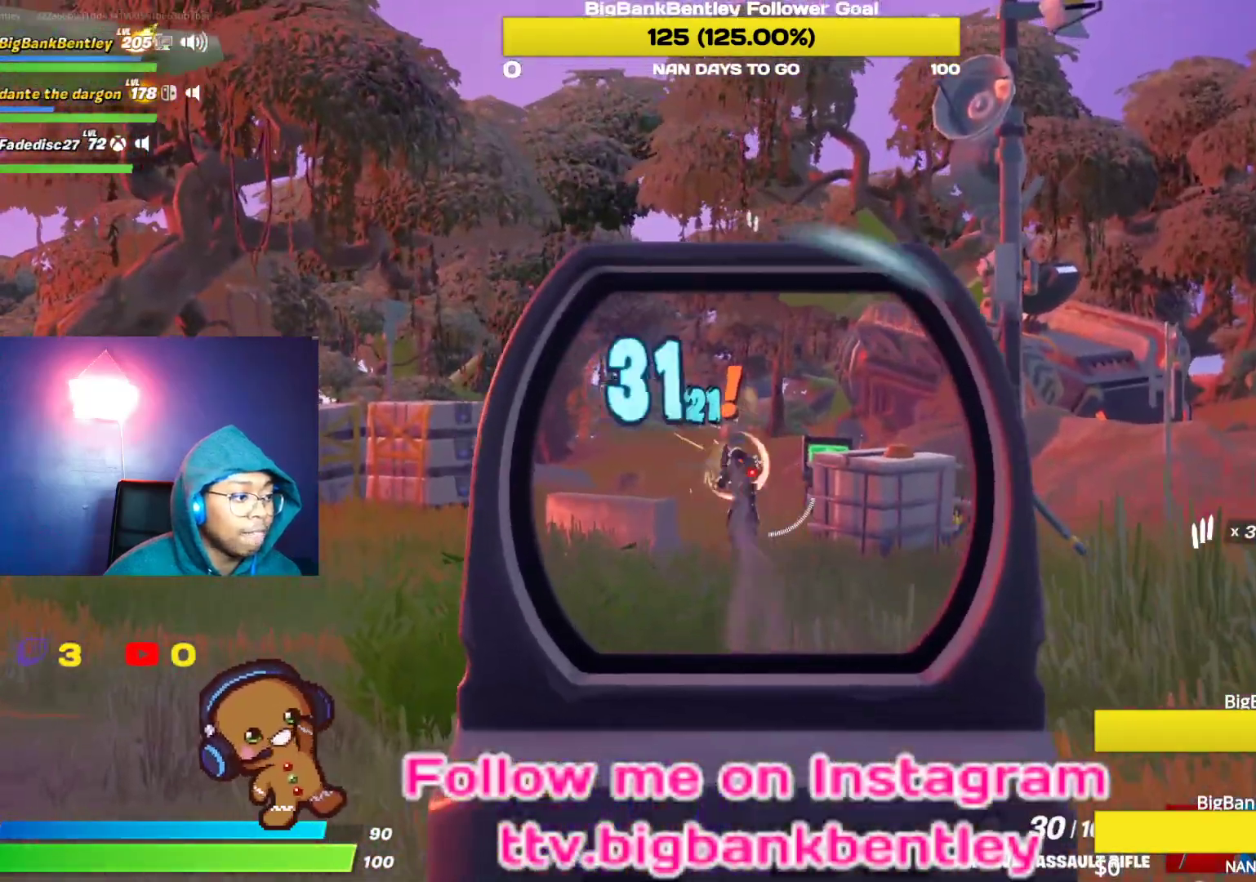
{"buttons": ["L2", "R2"], "left_stick": "up", "right_stick": "down", "events": []}
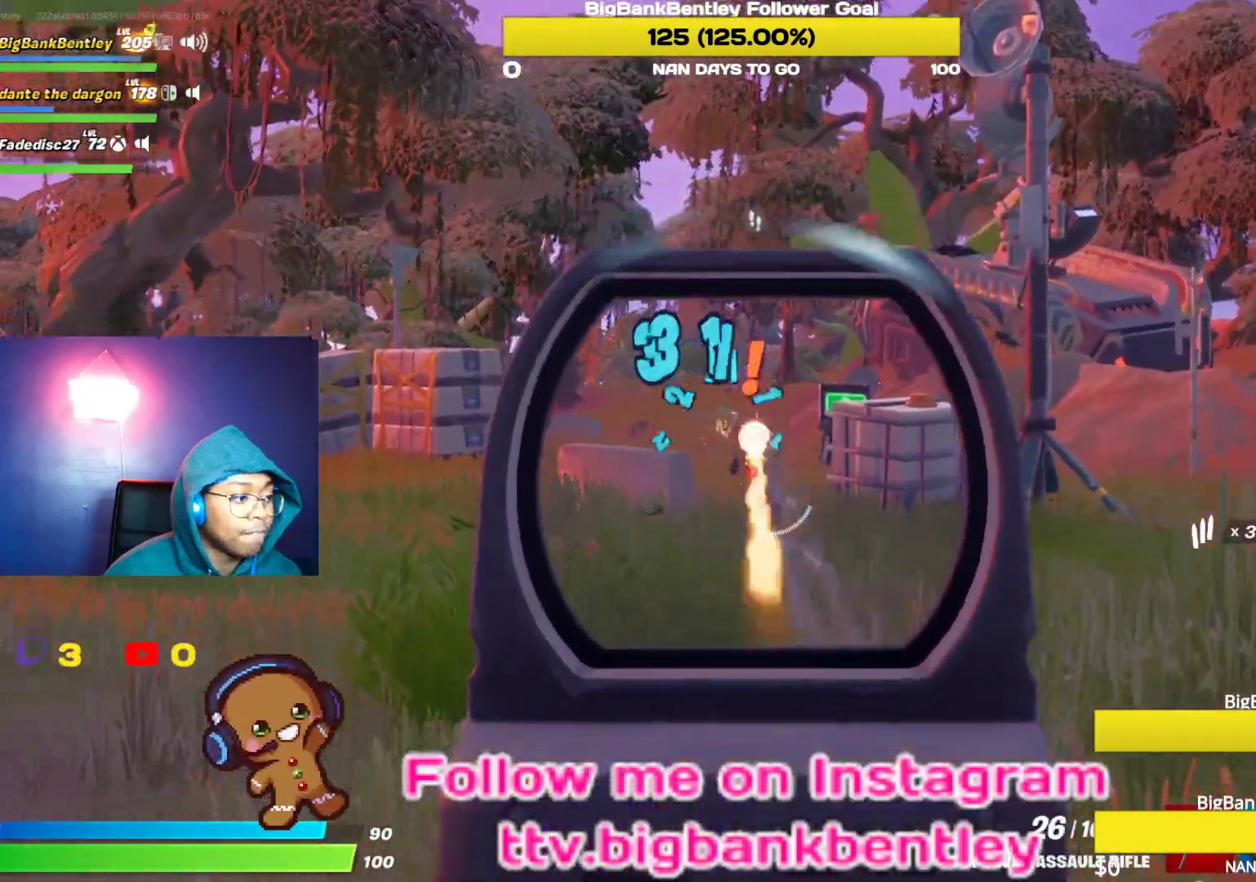
{"buttons": ["L2", "R2"], "left_stick": "up", "right_stick": "down-right", "events": [[483, "right_stick", "down-right"]]}
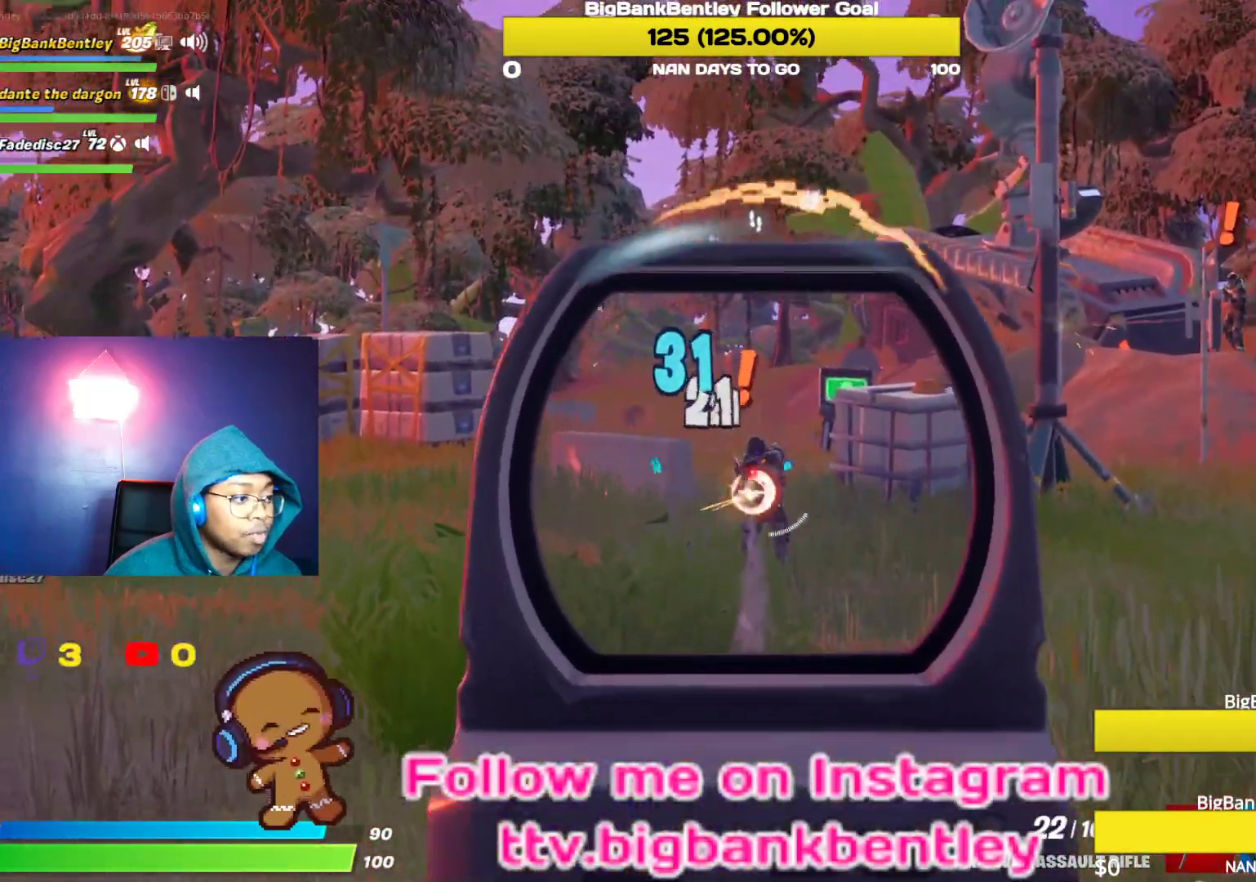
{"buttons": ["L2", "R2"], "left_stick": "down", "right_stick": "center", "events": [[117, "right_stick", "center"], [133, "left_stick", "center"], [183, "left_stick", "down"]]}
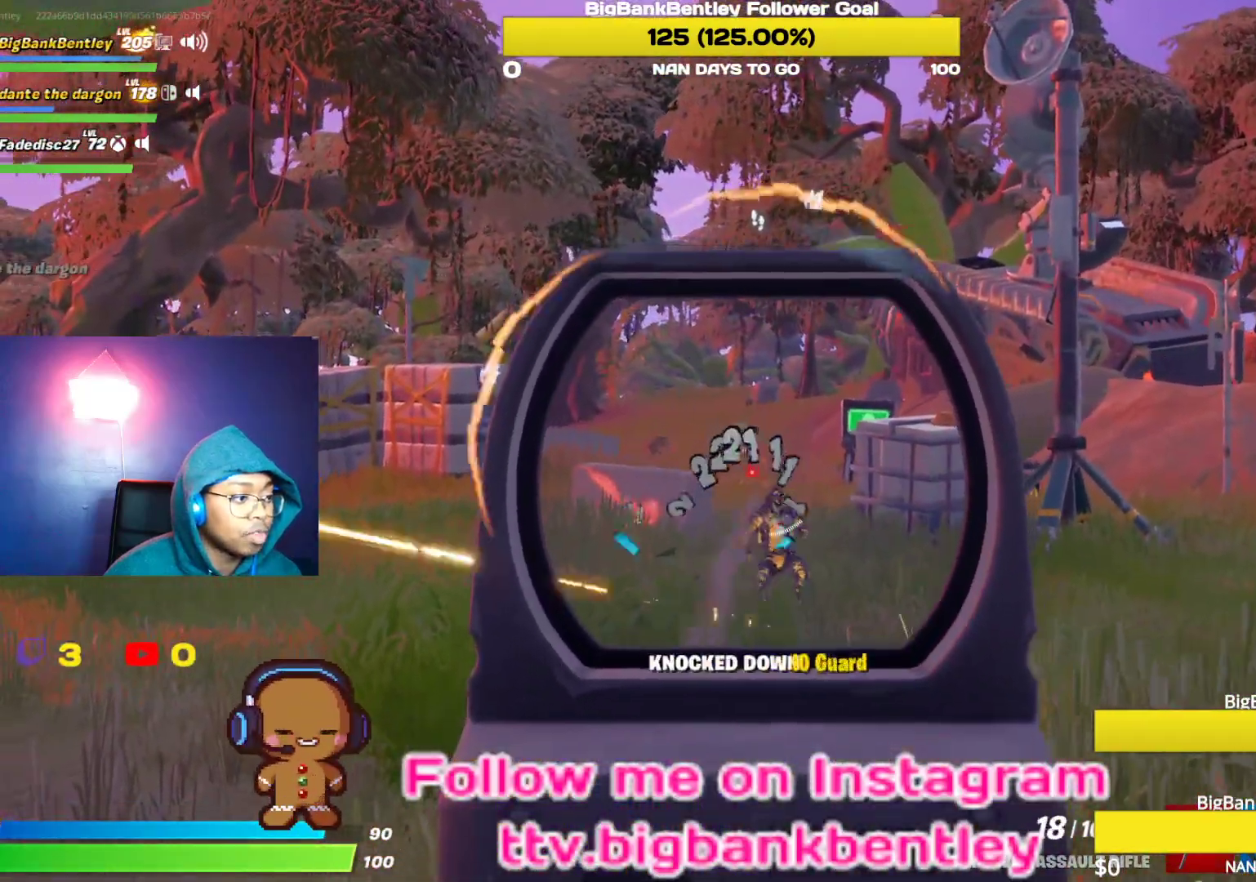
{"buttons": [], "left_stick": "down", "right_stick": "center", "events": [[33, "R2", "up"], [67, "L2", "up"], [117, "X", "down"], [183, "X", "up"], [383, "A", "down"], [483, "A", "up"]]}